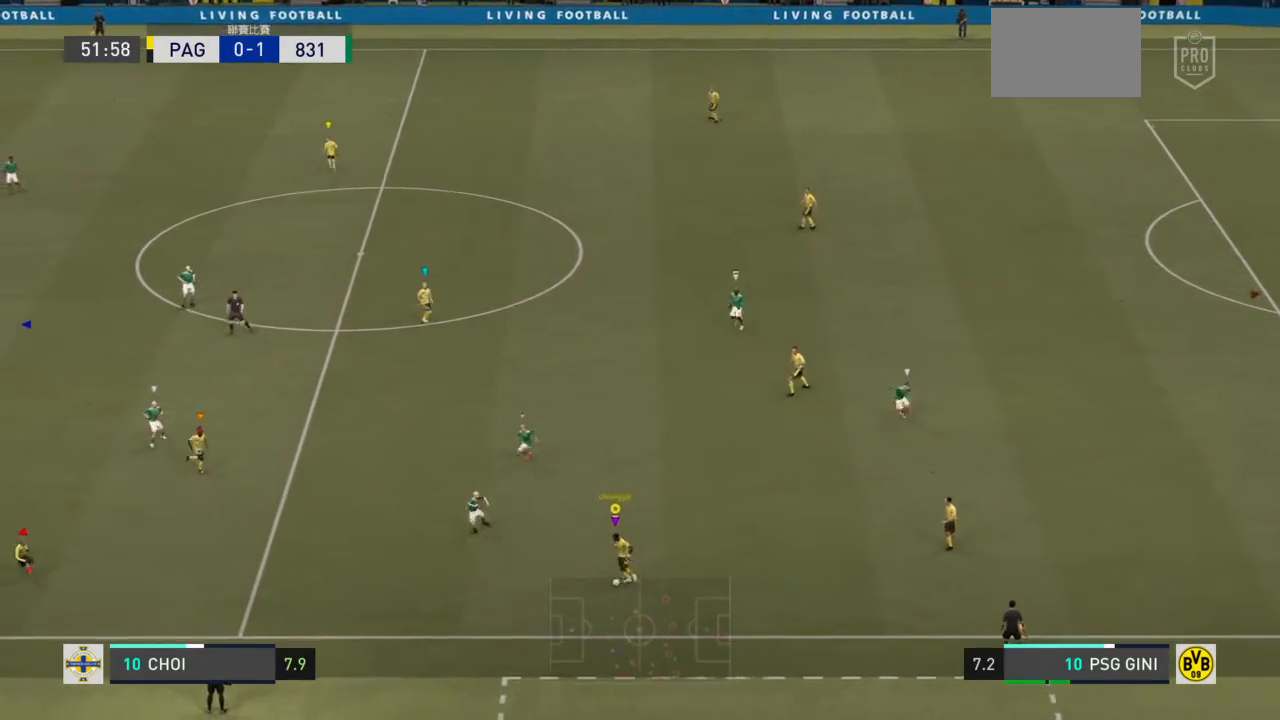
Gameplay with a controller (PlayStation layout); each line is a JSON object with the inputs held at the frame after it. "events" lists button and stick changes between this image and that frame as [ms after this image, input, new state], when the widget could be followed in between. Not read: L3 R3.
{"buttons": [], "left_stick": "left", "right_stick": "center", "events": []}
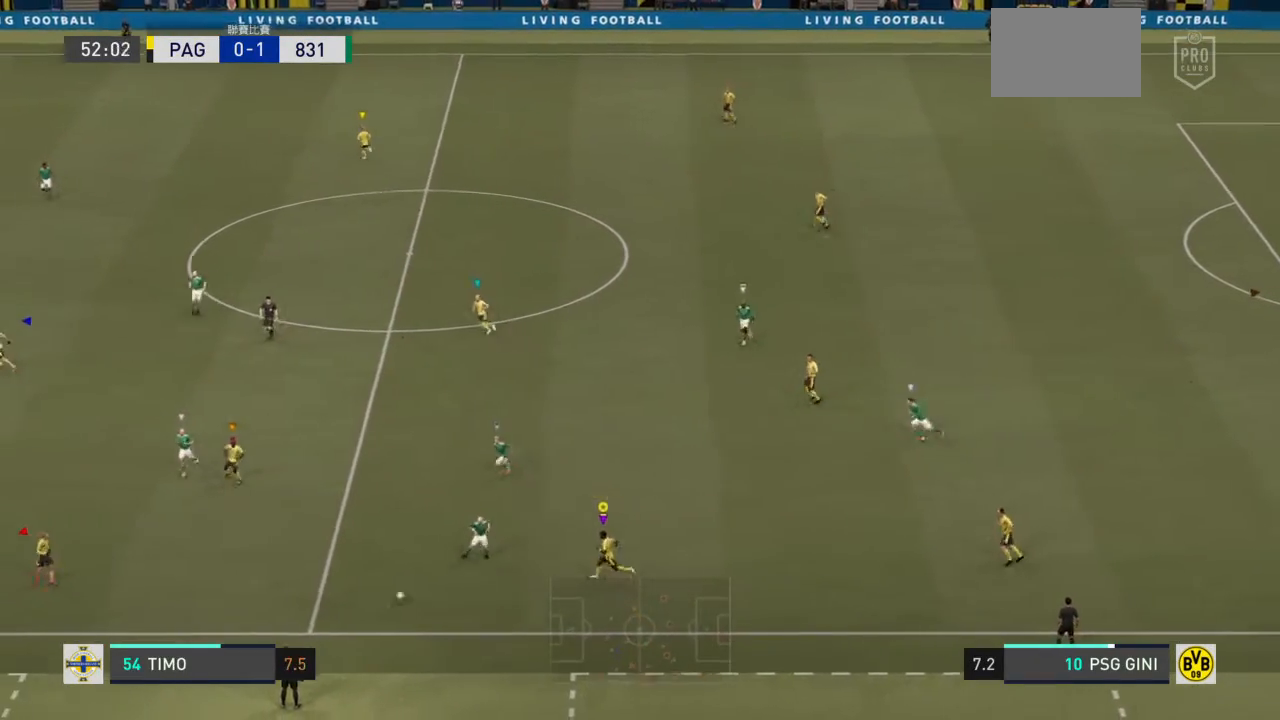
{"buttons": ["R2"], "left_stick": "up-left", "right_stick": "center", "events": [[200, "left_stick", "up-left"], [300, "R2", "down"]]}
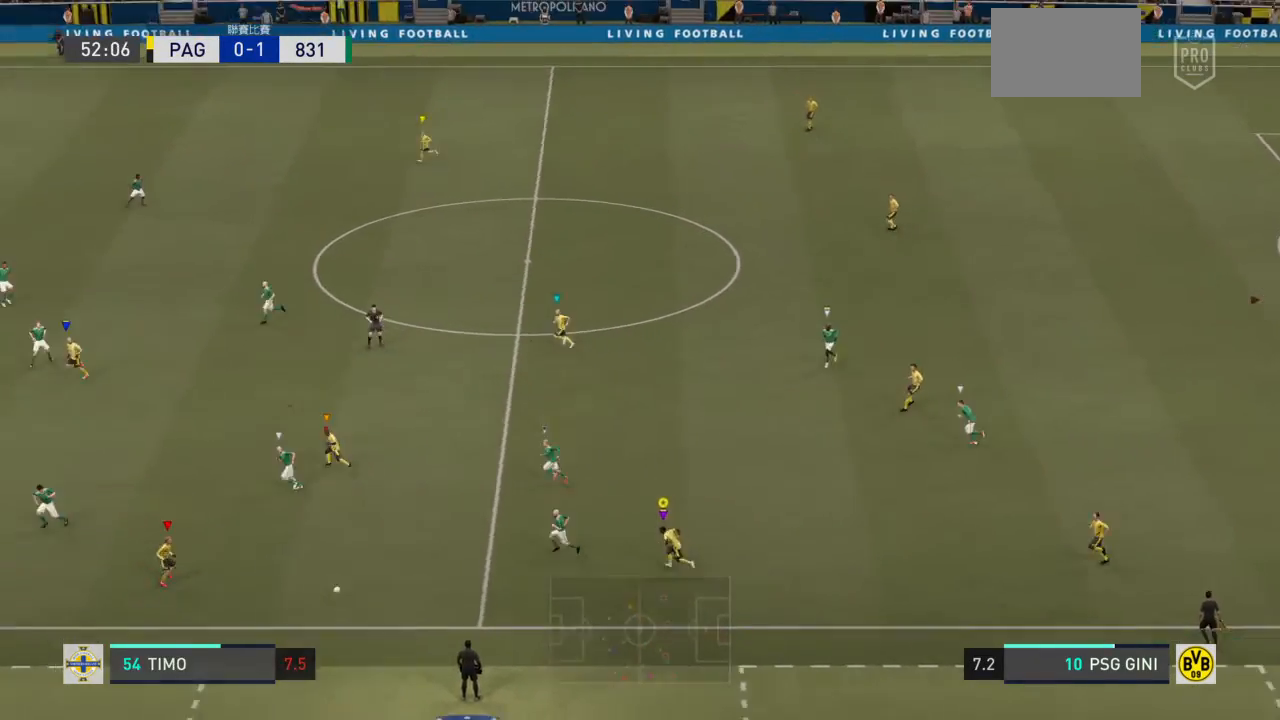
{"buttons": ["R2"], "left_stick": "up-left", "right_stick": "center", "events": []}
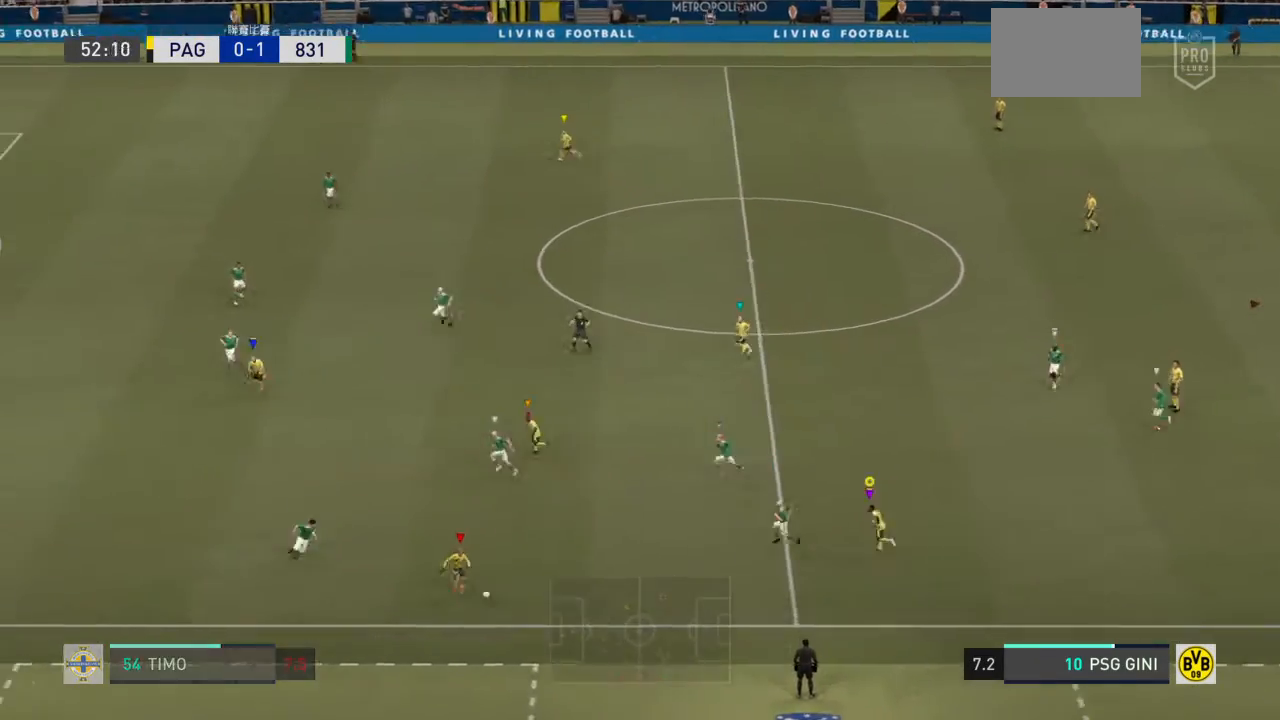
{"buttons": [], "left_stick": "up-left", "right_stick": "center", "events": [[67, "R2", "up"]]}
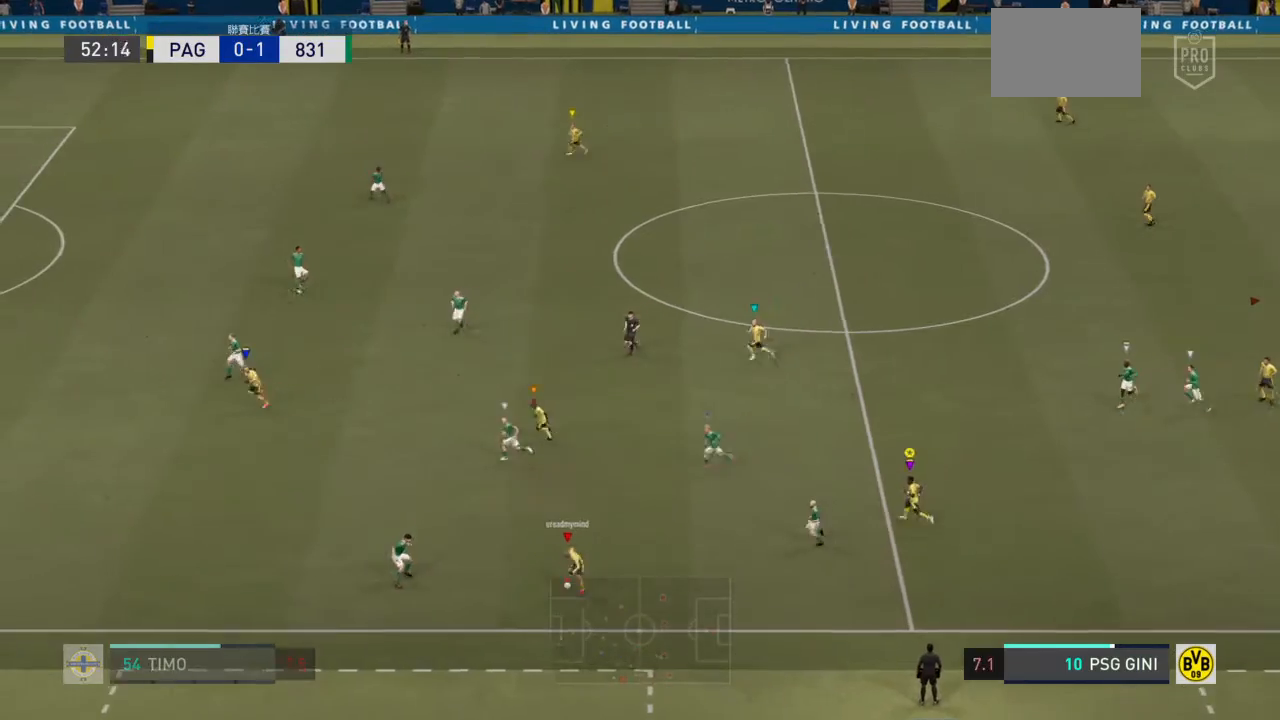
{"buttons": ["R2"], "left_stick": "up-left", "right_stick": "center", "events": [[401, "R2", "down"]]}
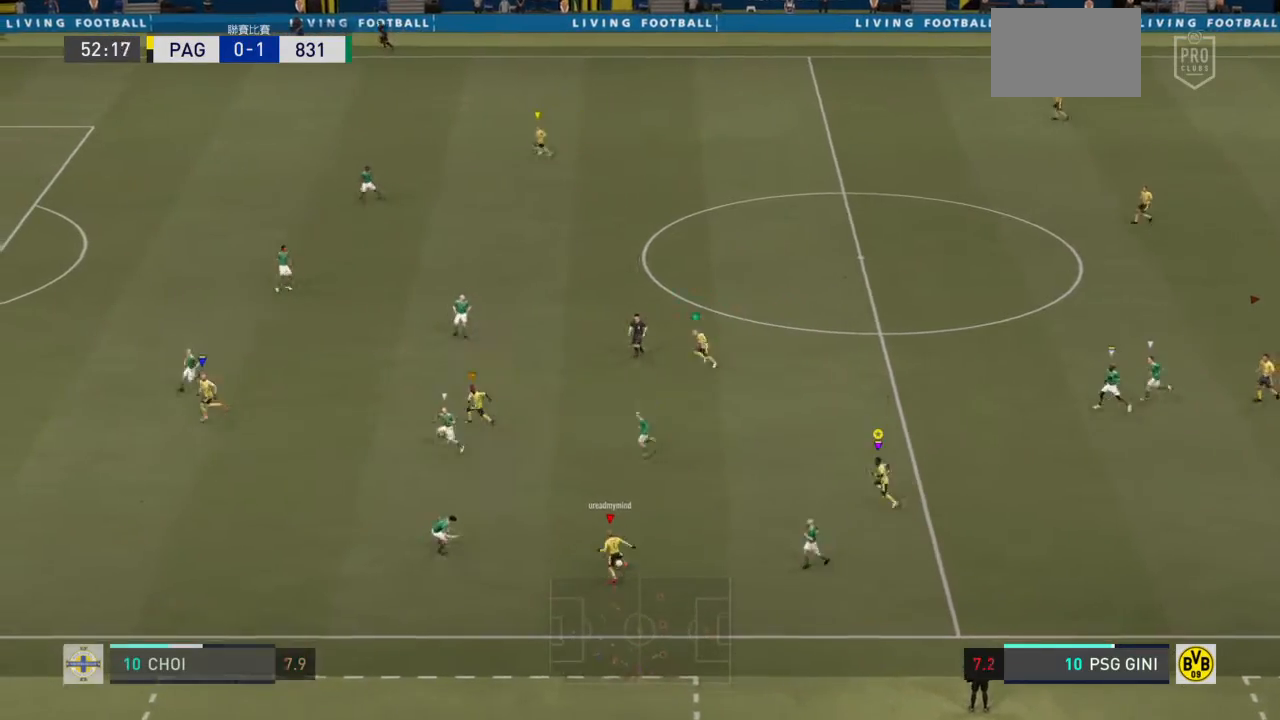
{"buttons": ["R2"], "left_stick": "up-left", "right_stick": "center", "events": []}
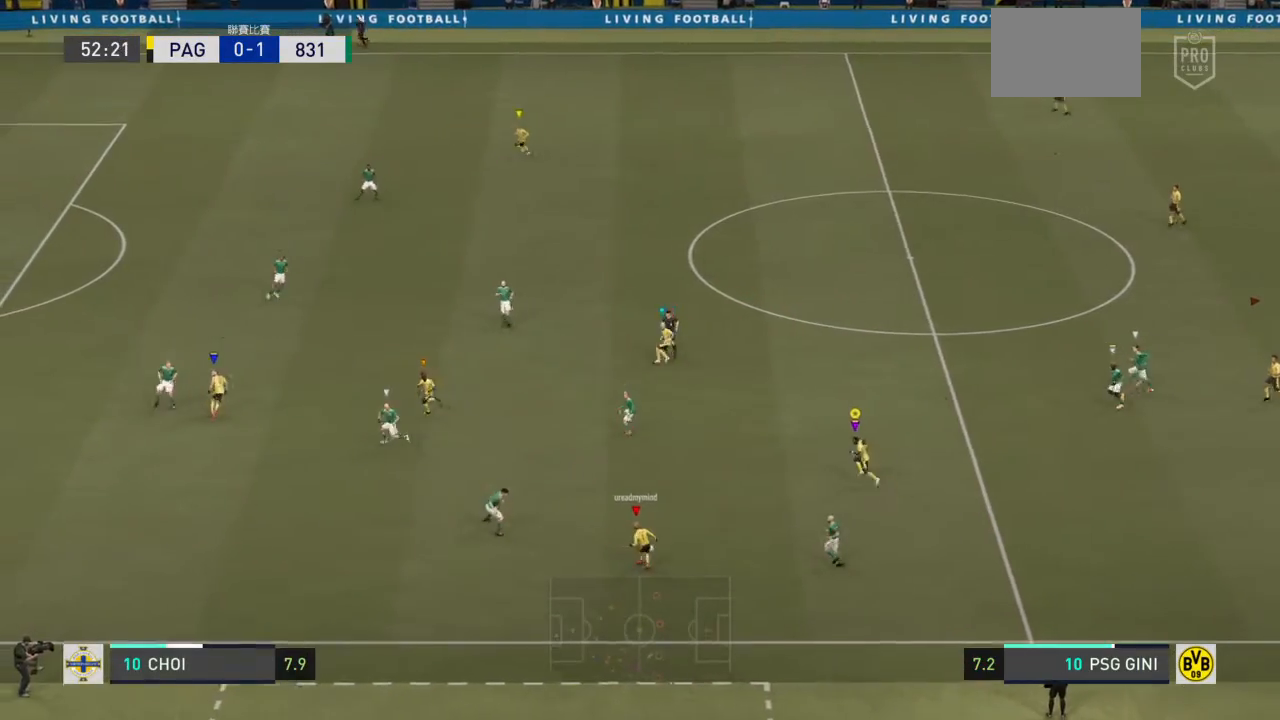
{"buttons": ["R2"], "left_stick": "up-left", "right_stick": "center", "events": []}
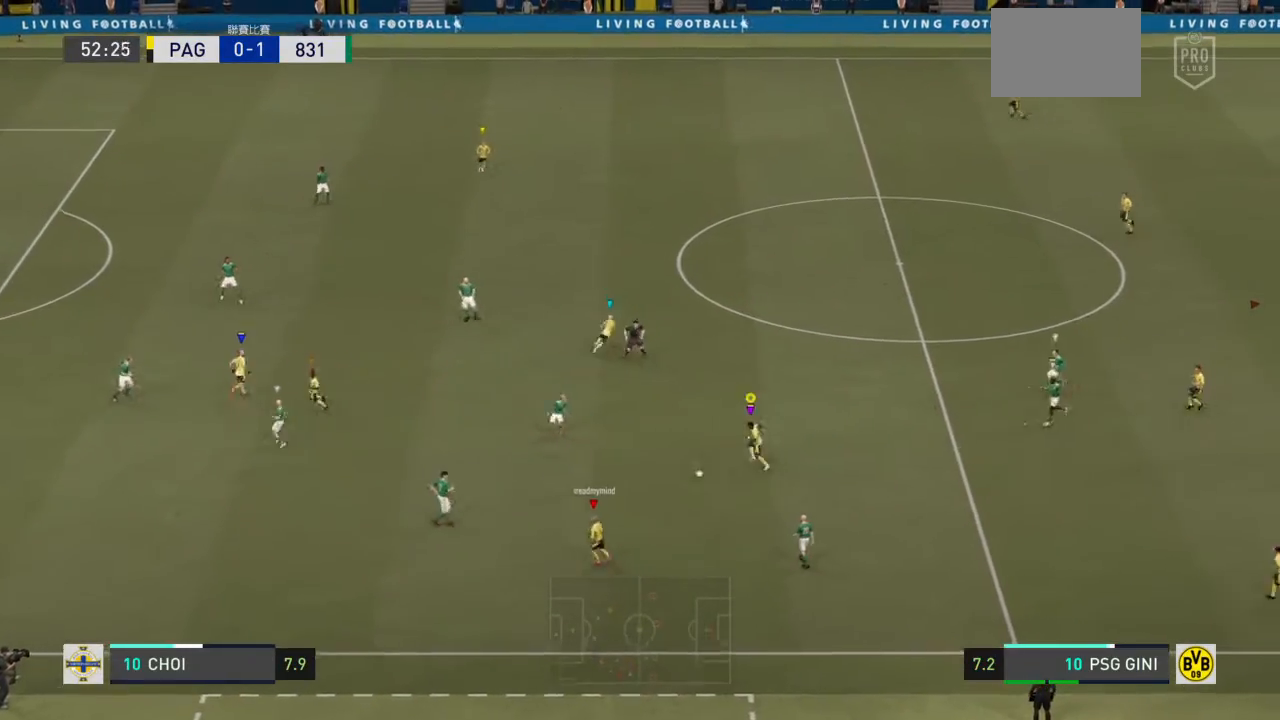
{"buttons": [], "left_stick": "center", "right_stick": "down", "events": [[67, "R2", "up"], [300, "left_stick", "center"], [367, "right_stick", "down-left"], [500, "right_stick", "down"]]}